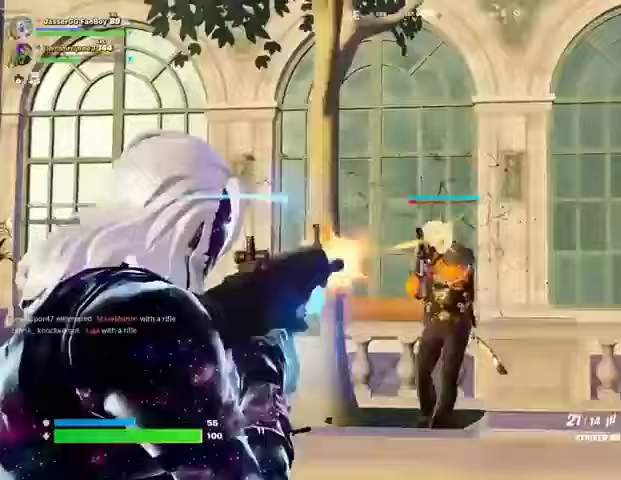
Gameplay with a controller (PlayStation layout); each line is a JSON object with the inputs held at the frame after it. "events" lists button and stick changes between this image and that frame as [ms after this image, input, new state], when the widget could be followed in between.
{"buttons": ["L2", "R2"], "left_stick": "center", "right_stick": "center", "events": [[100, "right_stick", "right"], [133, "left_stick", "right"], [267, "left_stick", "left"], [333, "right_stick", "down-left"], [367, "left_stick", "right"], [400, "right_stick", "center"], [500, "left_stick", "center"]]}
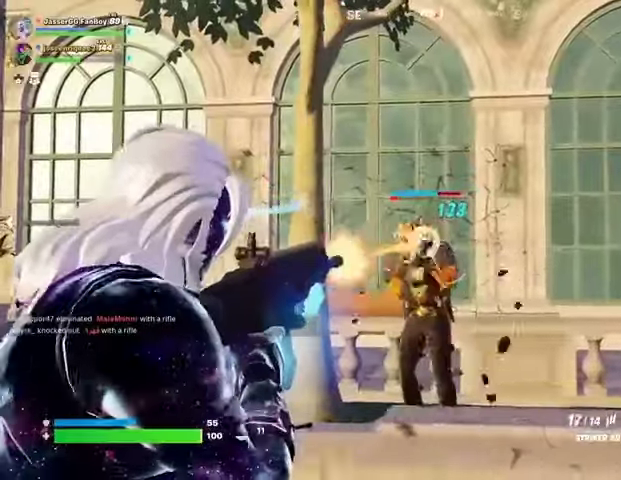
{"buttons": ["L2", "R2"], "left_stick": "center", "right_stick": "center", "events": [[33, "left_stick", "left"], [167, "left_stick", "right"], [267, "left_stick", "left"], [333, "left_stick", "center"]]}
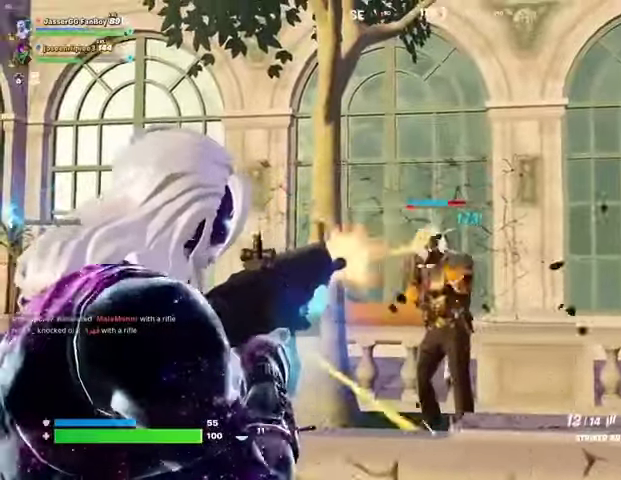
{"buttons": ["L2", "R2"], "left_stick": "center", "right_stick": "right", "events": [[300, "right_stick", "down"], [467, "right_stick", "right"]]}
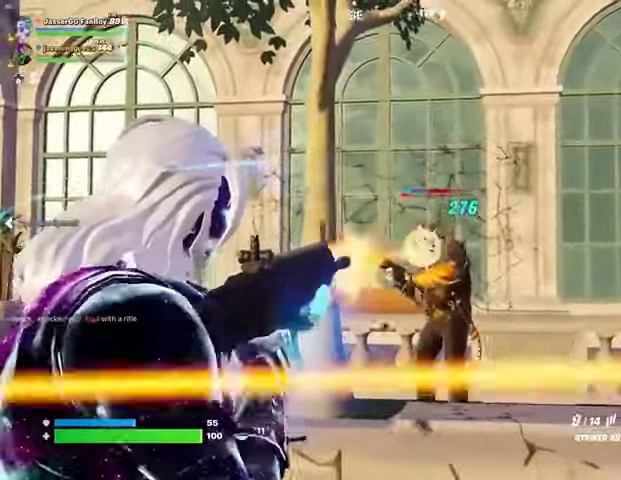
{"buttons": ["L2", "R2"], "left_stick": "center", "right_stick": "center", "events": [[67, "right_stick", "center"]]}
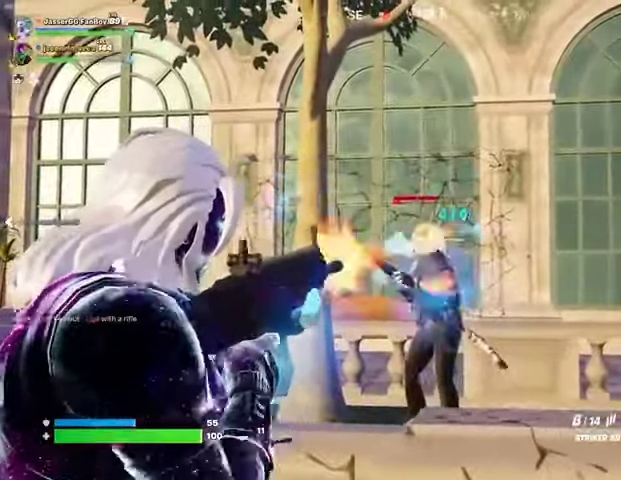
{"buttons": ["L2", "R2"], "left_stick": "center", "right_stick": "center", "events": []}
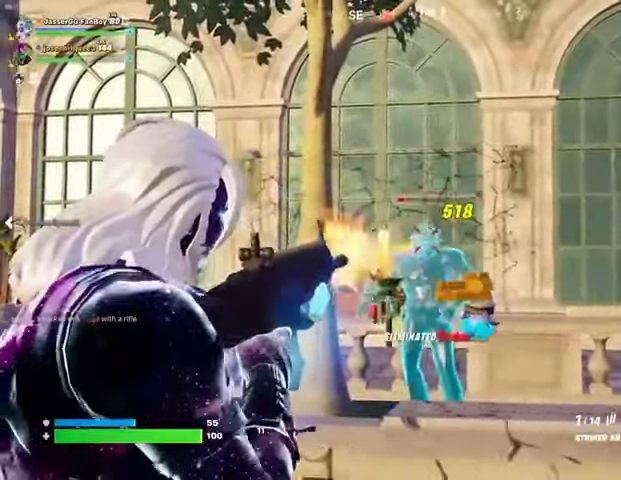
{"buttons": [], "left_stick": "up", "right_stick": "center", "events": [[133, "L1", "down"], [133, "L2", "up"], [133, "left_stick", "up"], [200, "CROSS", "down"], [200, "L1", "up"], [200, "R2", "up"], [233, "CROSS", "up"], [233, "right_stick", "down"], [500, "right_stick", "center"]]}
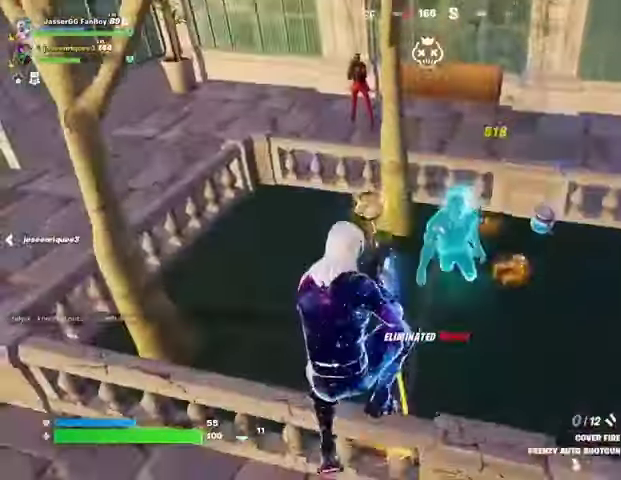
{"buttons": [], "left_stick": "up-left", "right_stick": "center", "events": [[167, "left_stick", "up-left"], [233, "TRIANGLE", "down"], [267, "TRIANGLE", "up"]]}
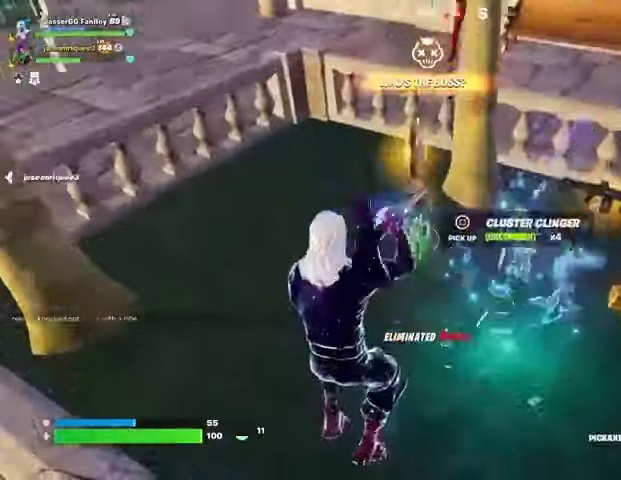
{"buttons": ["R1"], "left_stick": "right", "right_stick": "center", "events": [[33, "right_stick", "up"], [100, "right_stick", "center"], [200, "SQUARE", "down"], [233, "SQUARE", "up"], [267, "left_stick", "right"], [333, "right_stick", "right"], [467, "R1", "down"], [500, "right_stick", "center"]]}
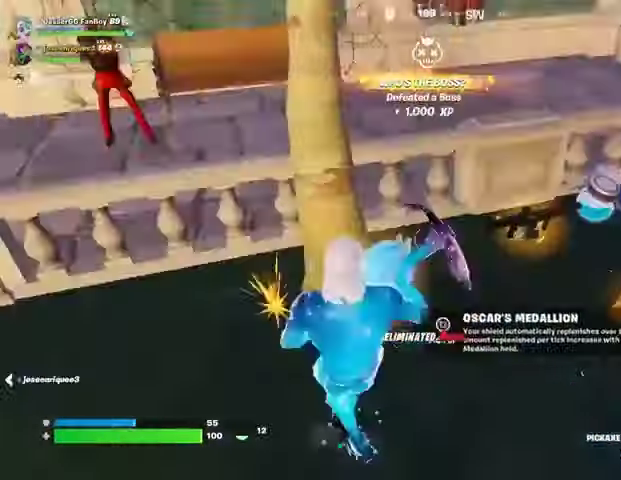
{"buttons": ["SQUARE"], "left_stick": "center", "right_stick": "center", "events": [[100, "R1", "up"], [200, "left_stick", "left"], [267, "left_stick", "right"], [300, "SQUARE", "down"], [333, "left_stick", "center"]]}
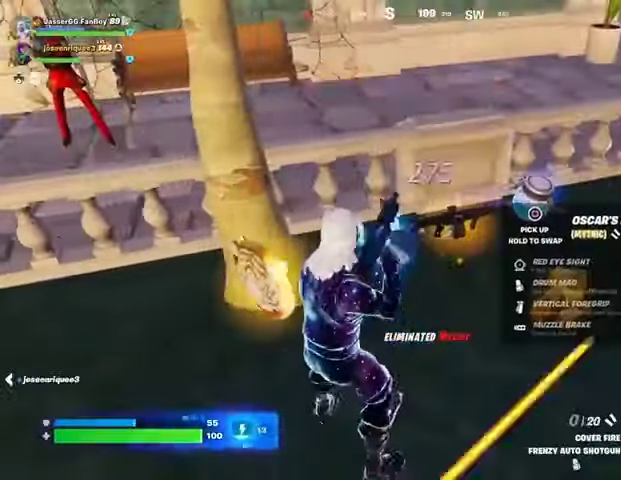
{"buttons": ["SQUARE"], "left_stick": "down", "right_stick": "center", "events": [[200, "SQUARE", "up"], [200, "left_stick", "down-left"], [233, "TRIANGLE", "down"], [267, "TRIANGLE", "up"], [300, "right_stick", "down-left"], [433, "right_stick", "center"], [467, "SQUARE", "down"], [467, "left_stick", "down"]]}
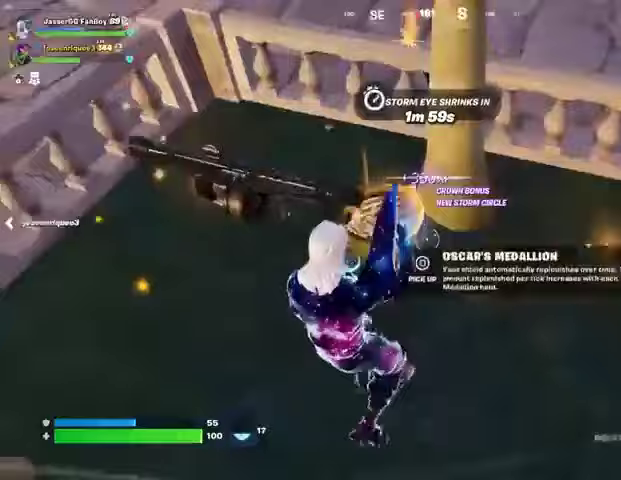
{"buttons": [], "left_stick": "up", "right_stick": "center", "events": [[33, "SQUARE", "up"], [133, "right_stick", "right"], [167, "left_stick", "right"], [233, "left_stick", "up-right"], [267, "right_stick", "up-right"], [300, "L3", "down"], [400, "L3", "up"], [400, "left_stick", "up"], [400, "right_stick", "center"]]}
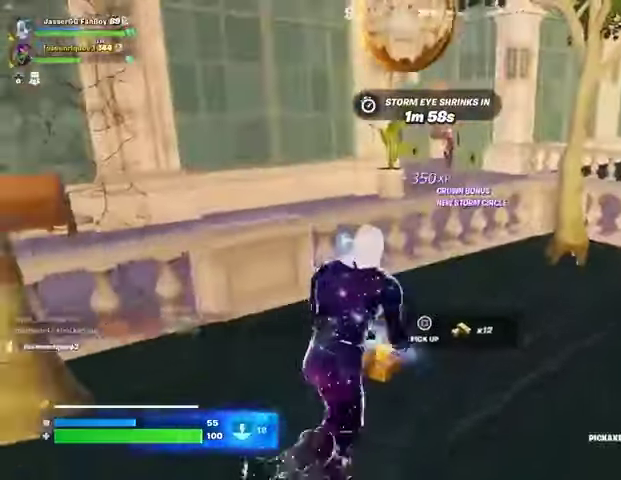
{"buttons": [], "left_stick": "left", "right_stick": "center", "events": [[100, "CROSS", "down"], [167, "CROSS", "up"], [233, "left_stick", "center"], [300, "R1", "down"], [400, "R1", "up"], [400, "left_stick", "left"]]}
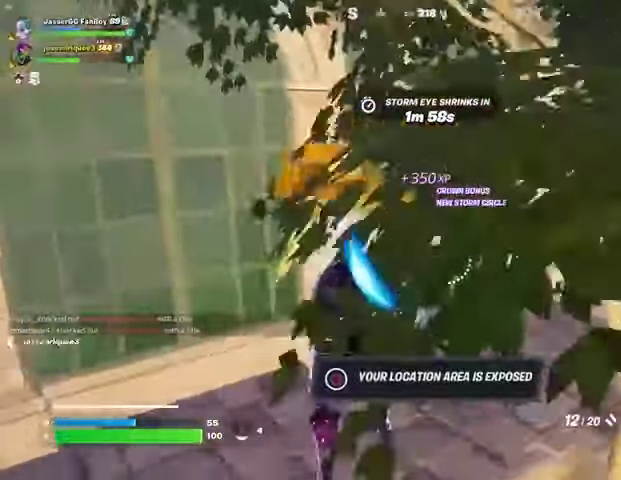
{"buttons": [], "left_stick": "up-right", "right_stick": "right", "events": [[33, "left_stick", "up-left"], [133, "left_stick", "up"], [167, "right_stick", "up-left"], [233, "left_stick", "up-right"], [300, "right_stick", "center"], [433, "right_stick", "up"], [500, "right_stick", "right"]]}
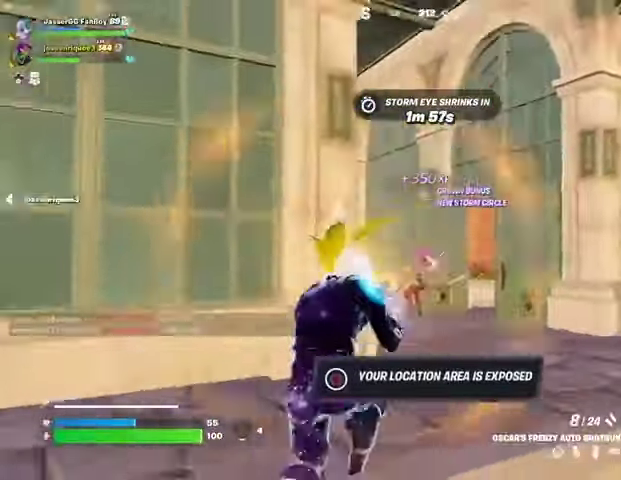
{"buttons": ["L2"], "left_stick": "up-right", "right_stick": "left", "events": [[33, "R2", "down"], [33, "right_stick", "up"], [67, "left_stick", "up-left"], [67, "right_stick", "down-left"], [100, "R2", "up"], [133, "L2", "down"], [200, "left_stick", "up-right"], [200, "right_stick", "center"], [333, "right_stick", "up-right"], [433, "R2", "down"], [467, "right_stick", "left"], [500, "R2", "up"]]}
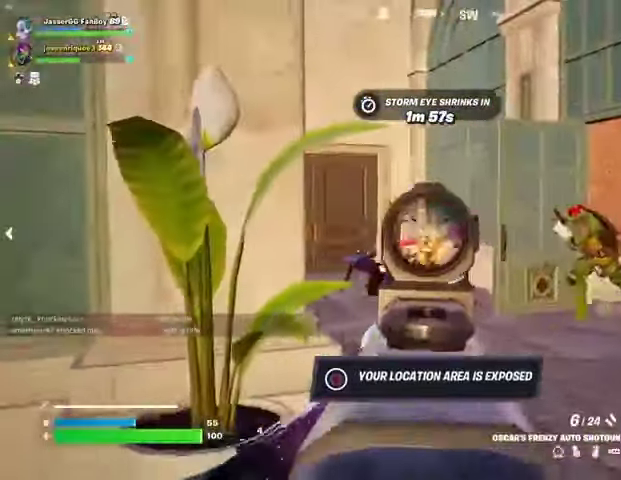
{"buttons": [], "left_stick": "left", "right_stick": "down-right", "events": [[67, "L2", "up"], [100, "left_stick", "up"], [100, "right_stick", "center"], [167, "L2", "down"], [233, "right_stick", "up-right"], [300, "R2", "down"], [300, "left_stick", "left"], [300, "right_stick", "center"], [333, "L2", "up"], [333, "R2", "up"], [367, "right_stick", "down"], [433, "right_stick", "down-right"]]}
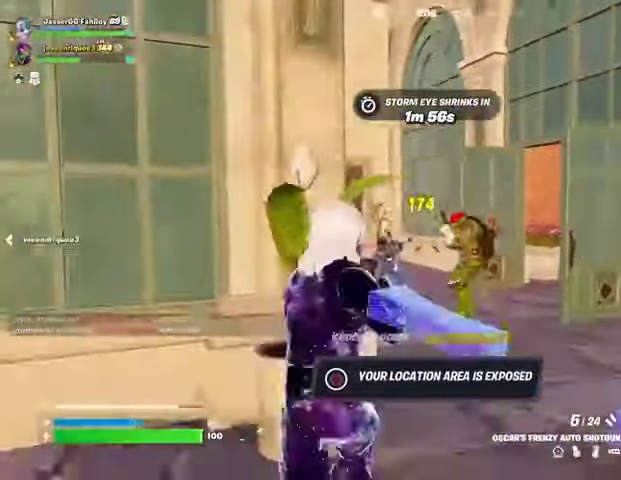
{"buttons": [], "left_stick": "left", "right_stick": "center", "events": [[33, "right_stick", "center"], [100, "left_stick", "up-right"], [233, "right_stick", "right"], [267, "L2", "down"], [300, "R2", "down"], [333, "left_stick", "left"], [333, "right_stick", "left"], [367, "L2", "up"], [367, "R2", "up"], [400, "right_stick", "center"]]}
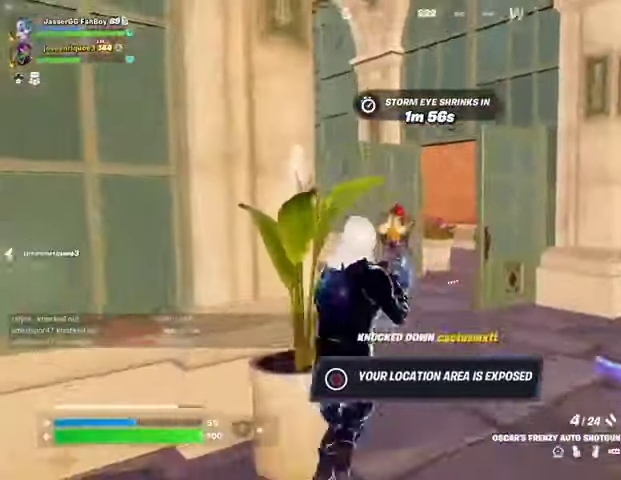
{"buttons": [], "left_stick": "right", "right_stick": "center", "events": [[67, "L2", "down"], [133, "right_stick", "up-left"], [200, "R2", "down"], [233, "right_stick", "center"], [267, "L2", "up"], [267, "R2", "up"], [267, "left_stick", "down-right"], [333, "right_stick", "down-left"], [433, "left_stick", "right"], [433, "right_stick", "center"]]}
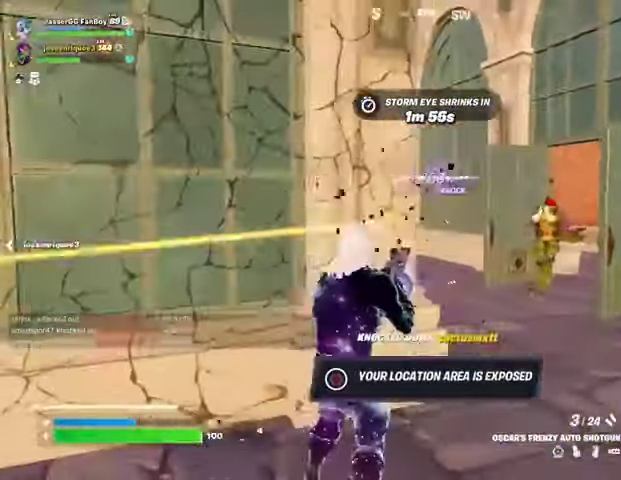
{"buttons": ["L2"], "left_stick": "left", "right_stick": "right", "events": [[100, "L2", "down"], [133, "right_stick", "up-right"], [200, "R2", "down"], [200, "left_stick", "left"], [267, "L2", "up"], [300, "R2", "up"], [300, "right_stick", "center"], [433, "L2", "down"], [467, "right_stick", "right"]]}
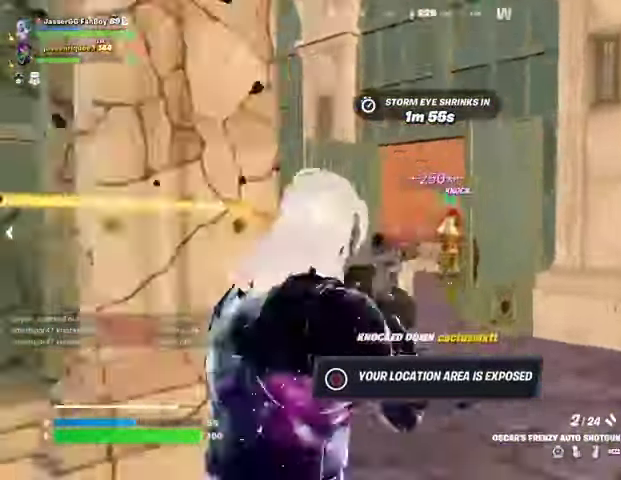
{"buttons": [], "left_stick": "down", "right_stick": "center", "events": [[33, "R2", "down"], [33, "right_stick", "center"], [133, "L2", "up"], [133, "R2", "up"], [300, "L1", "down"], [367, "L1", "up"], [500, "left_stick", "down"]]}
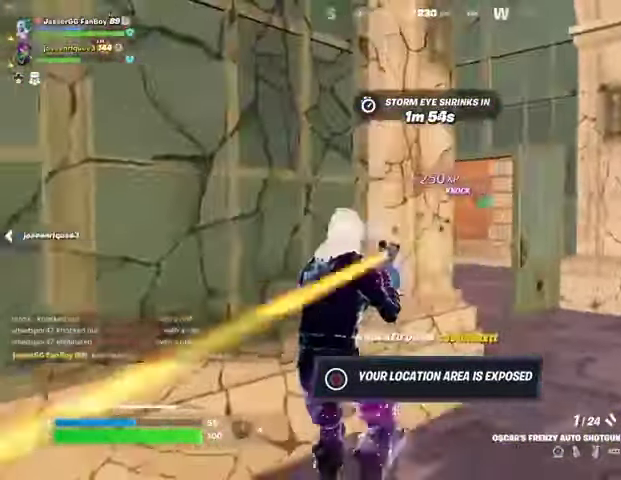
{"buttons": [], "left_stick": "up-right", "right_stick": "center", "events": [[133, "left_stick", "up-right"], [133, "right_stick", "right"], [200, "L3", "down"], [267, "L3", "up"], [333, "right_stick", "center"]]}
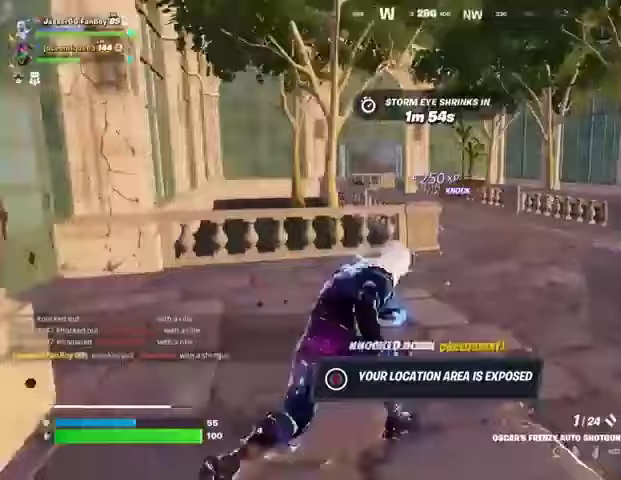
{"buttons": [], "left_stick": "up-right", "right_stick": "left", "events": [[33, "left_stick", "up"], [133, "R1", "down"], [200, "R1", "up"], [267, "right_stick", "right"], [367, "right_stick", "center"], [433, "right_stick", "left"], [500, "left_stick", "up-right"]]}
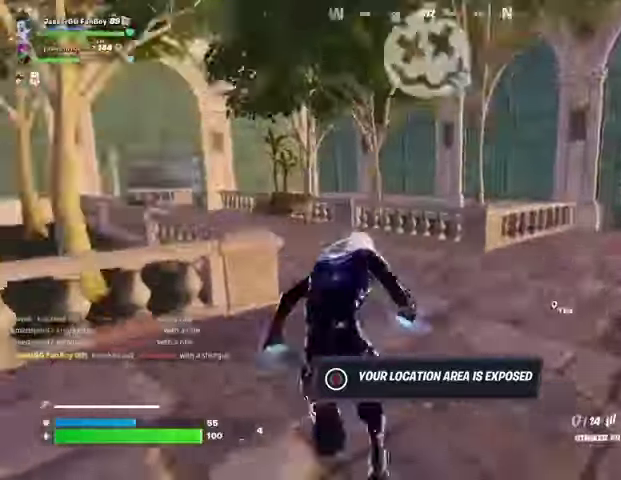
{"buttons": [], "left_stick": "down", "right_stick": "center", "events": [[33, "R1", "down"], [100, "R1", "up"], [100, "left_stick", "down-right"], [167, "R1", "down"], [200, "left_stick", "left"], [267, "R1", "up"], [267, "right_stick", "center"], [467, "left_stick", "down"]]}
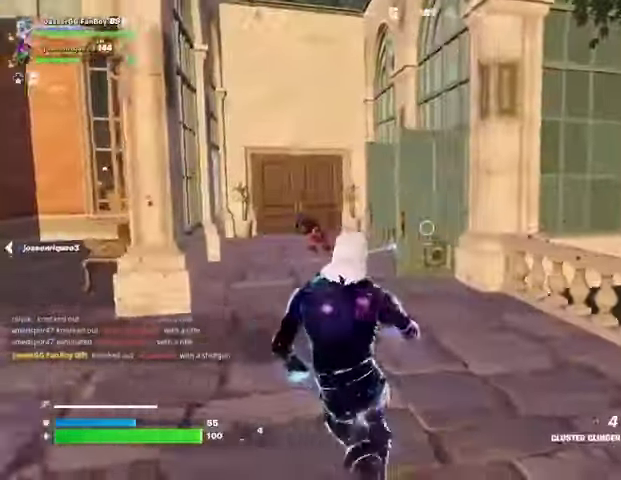
{"buttons": [], "left_stick": "down", "right_stick": "center", "events": [[33, "left_stick", "down-right"], [100, "R2", "down"], [133, "left_stick", "down-left"], [300, "left_stick", "down"], [400, "R2", "up"]]}
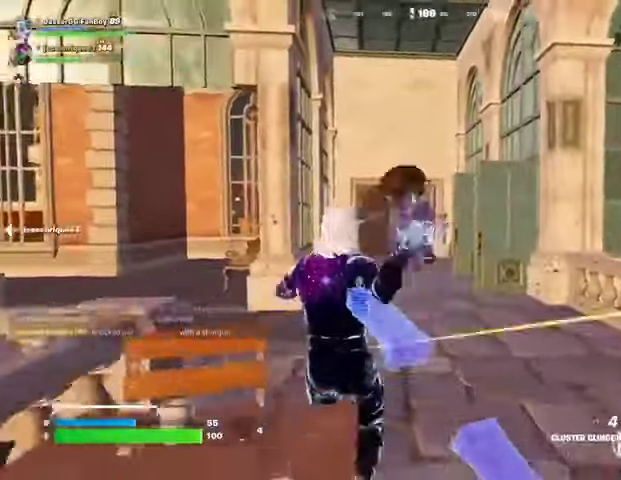
{"buttons": [], "left_stick": "down-left", "right_stick": "center", "events": [[433, "CROSS", "down"], [467, "CROSS", "up"], [467, "left_stick", "down-left"]]}
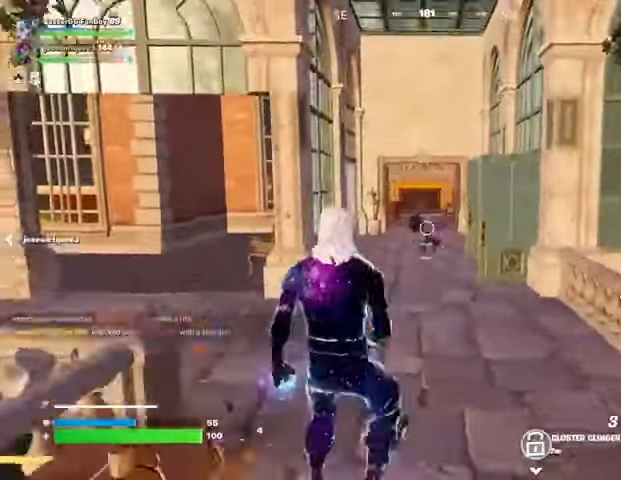
{"buttons": [], "left_stick": "down", "right_stick": "center", "events": [[233, "left_stick", "down"]]}
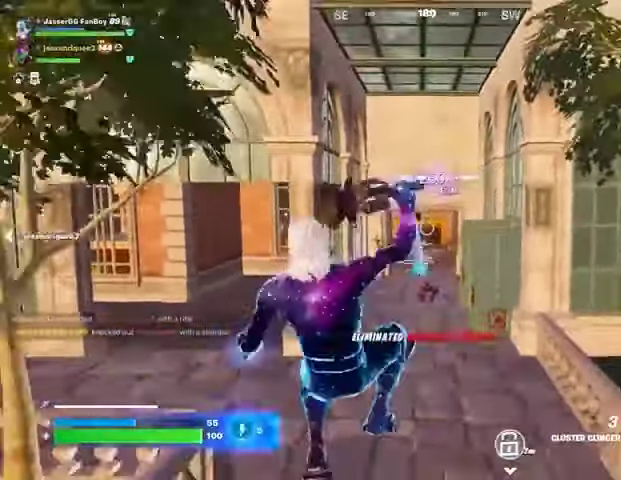
{"buttons": [], "left_stick": "down-left", "right_stick": "center", "events": [[300, "right_stick", "right"], [367, "right_stick", "center"], [467, "left_stick", "down-left"]]}
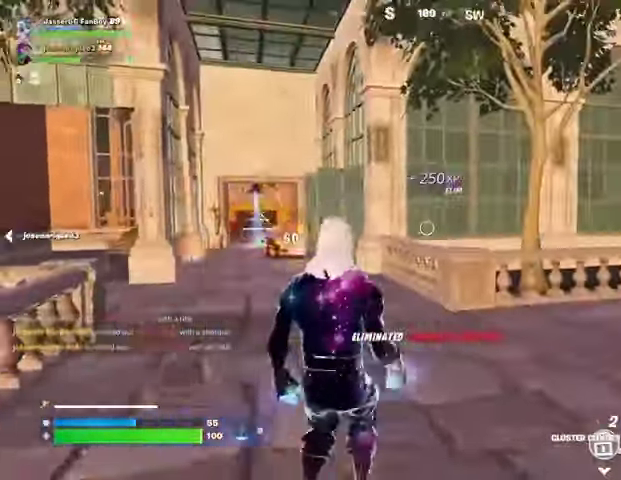
{"buttons": [], "left_stick": "down-right", "right_stick": "center", "events": [[67, "CROSS", "down"], [133, "CROSS", "up"], [233, "left_stick", "down-right"], [267, "R2", "down"], [333, "R2", "up"]]}
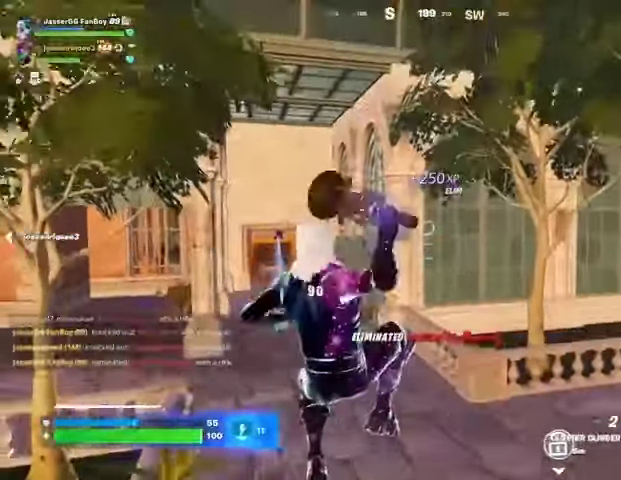
{"buttons": [], "left_stick": "center", "right_stick": "center", "events": [[500, "left_stick", "center"]]}
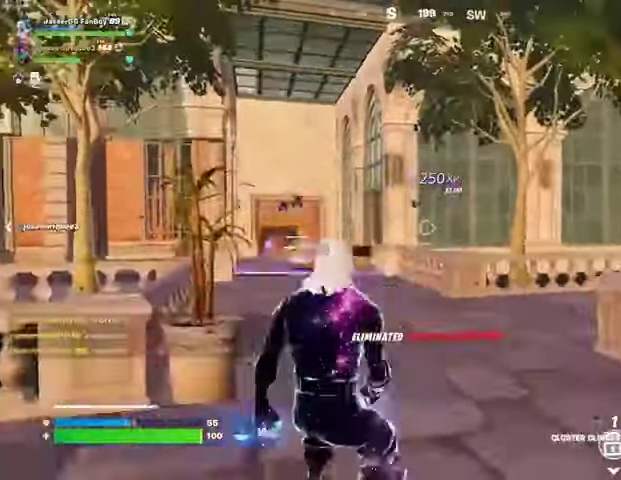
{"buttons": [], "left_stick": "down", "right_stick": "center", "events": [[33, "CROSS", "down"], [33, "left_stick", "up"], [100, "CROSS", "up"], [233, "left_stick", "down-right"], [333, "left_stick", "down-left"], [500, "left_stick", "down"]]}
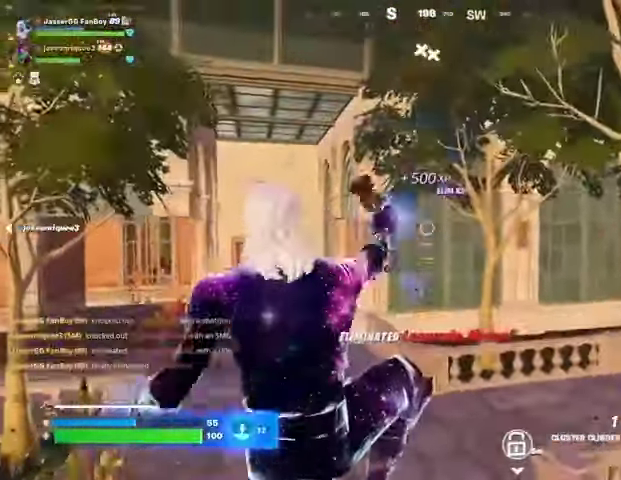
{"buttons": [], "left_stick": "up-left", "right_stick": "right", "events": [[33, "left_stick", "down-right"], [133, "right_stick", "right"], [167, "left_stick", "up-right"], [333, "left_stick", "up-left"], [467, "L1", "down"], [500, "L1", "up"]]}